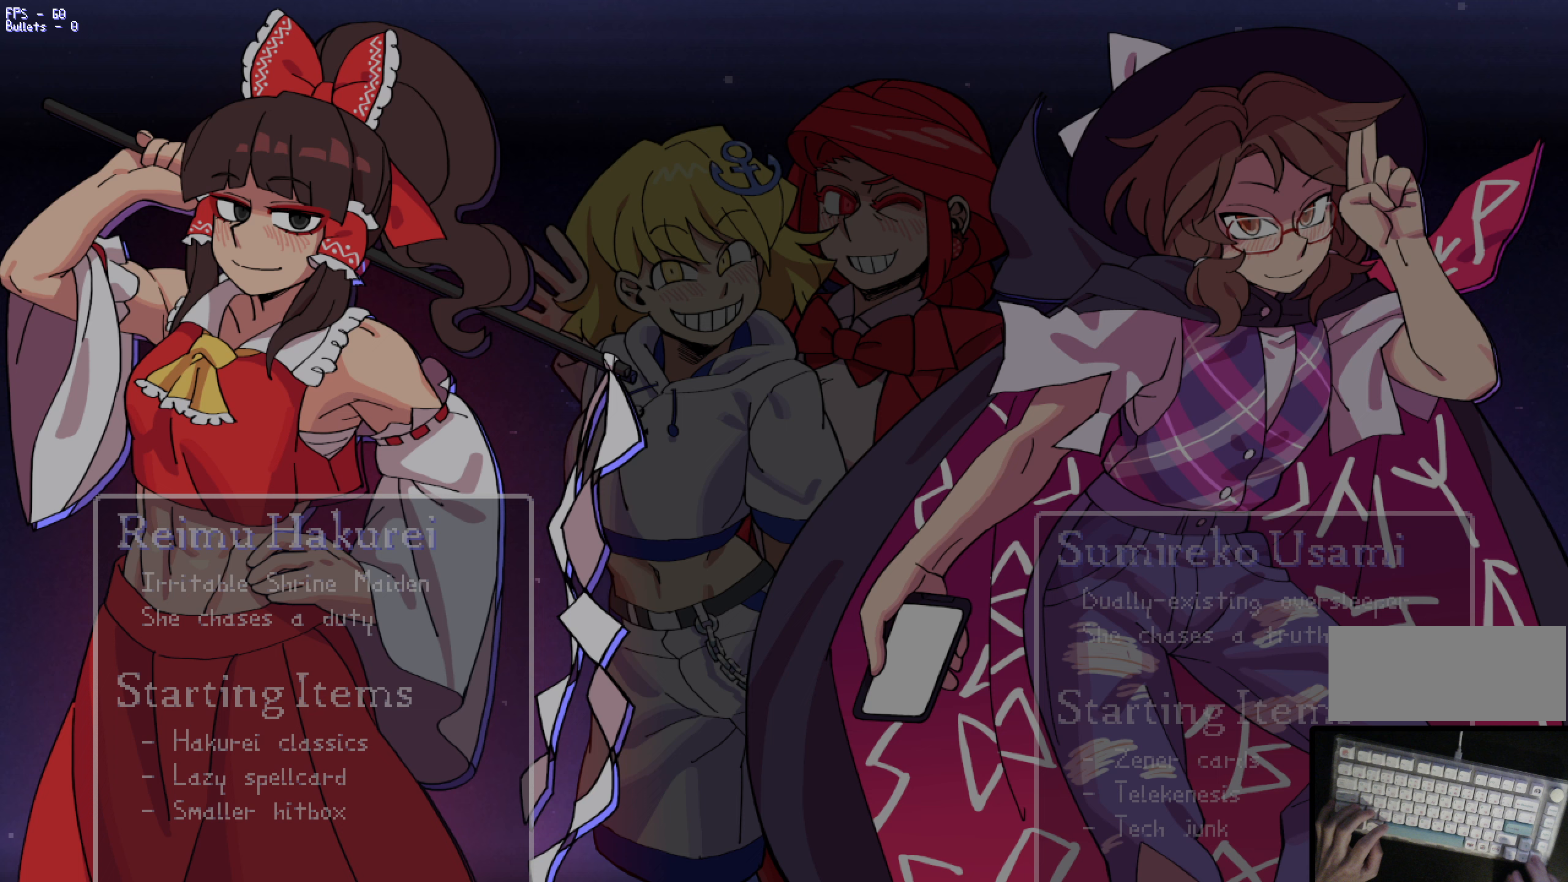
Gameplay with keyboard; each line is a JSON object with the keys held at the frame after it (dt_ms = milliseconds from this image to that frame). "events" lists presses ("down") and releases ("up") of "a", "c", "ctrl", "d", "down", "f", "left", "right", "s", "shift", "space", "up", "v", "x" and "z" between this image and that frame as [ms after this image, input, new state], when the widget could be followed in between. No other keys are recorded. Mouse input is not recorded.
{"dt_ms": 167, "keys": [], "events": []}
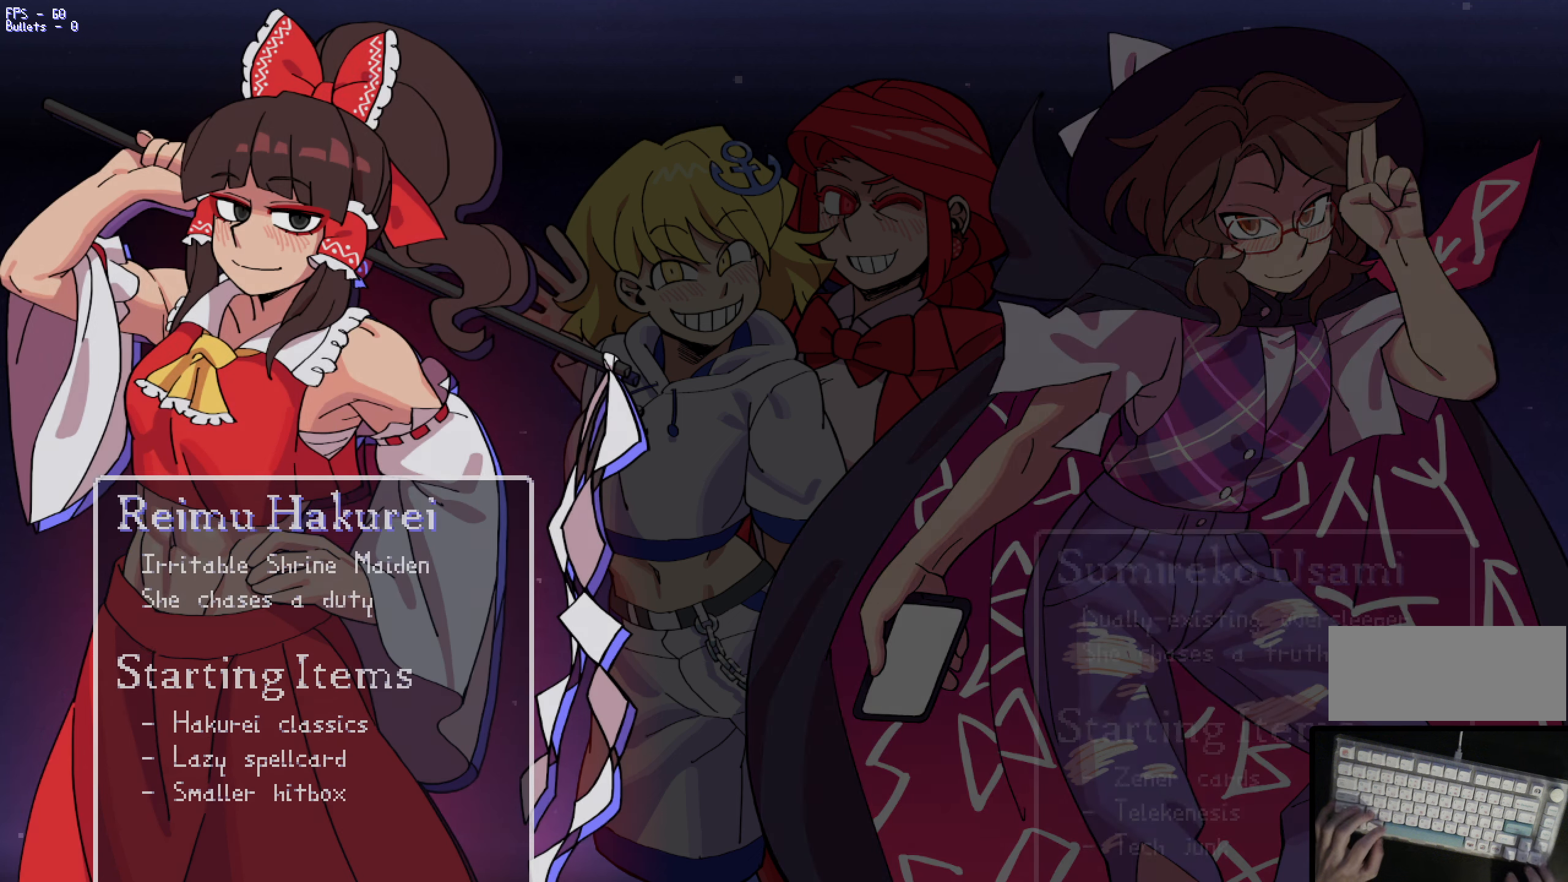
{"dt_ms": 500, "keys": [], "events": [[383, "z", "down"], [466, "z", "up"]]}
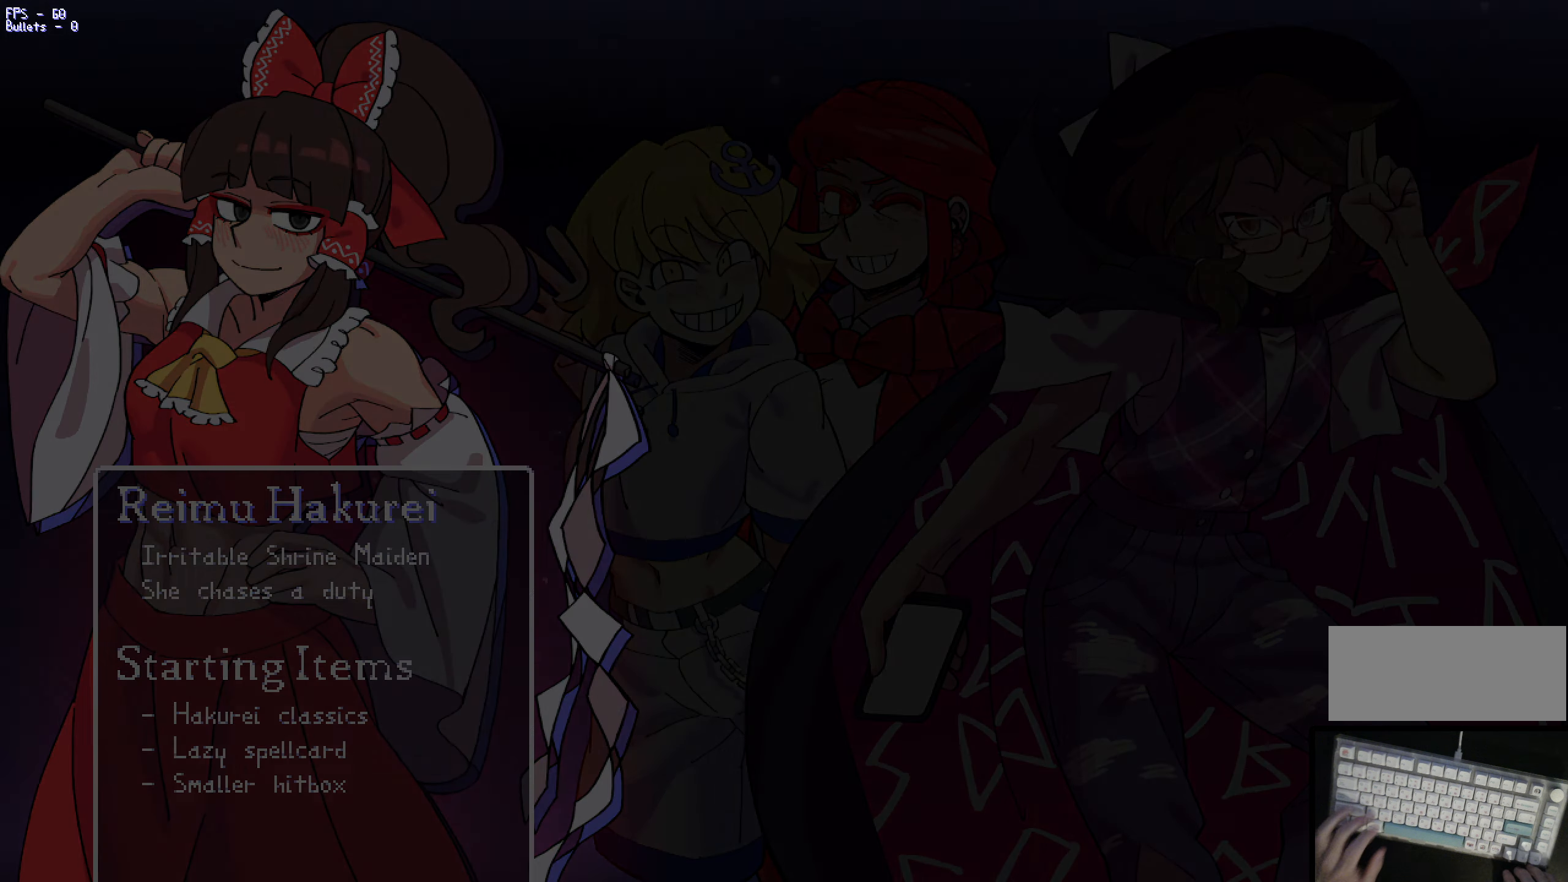
{"dt_ms": 500, "keys": [], "events": []}
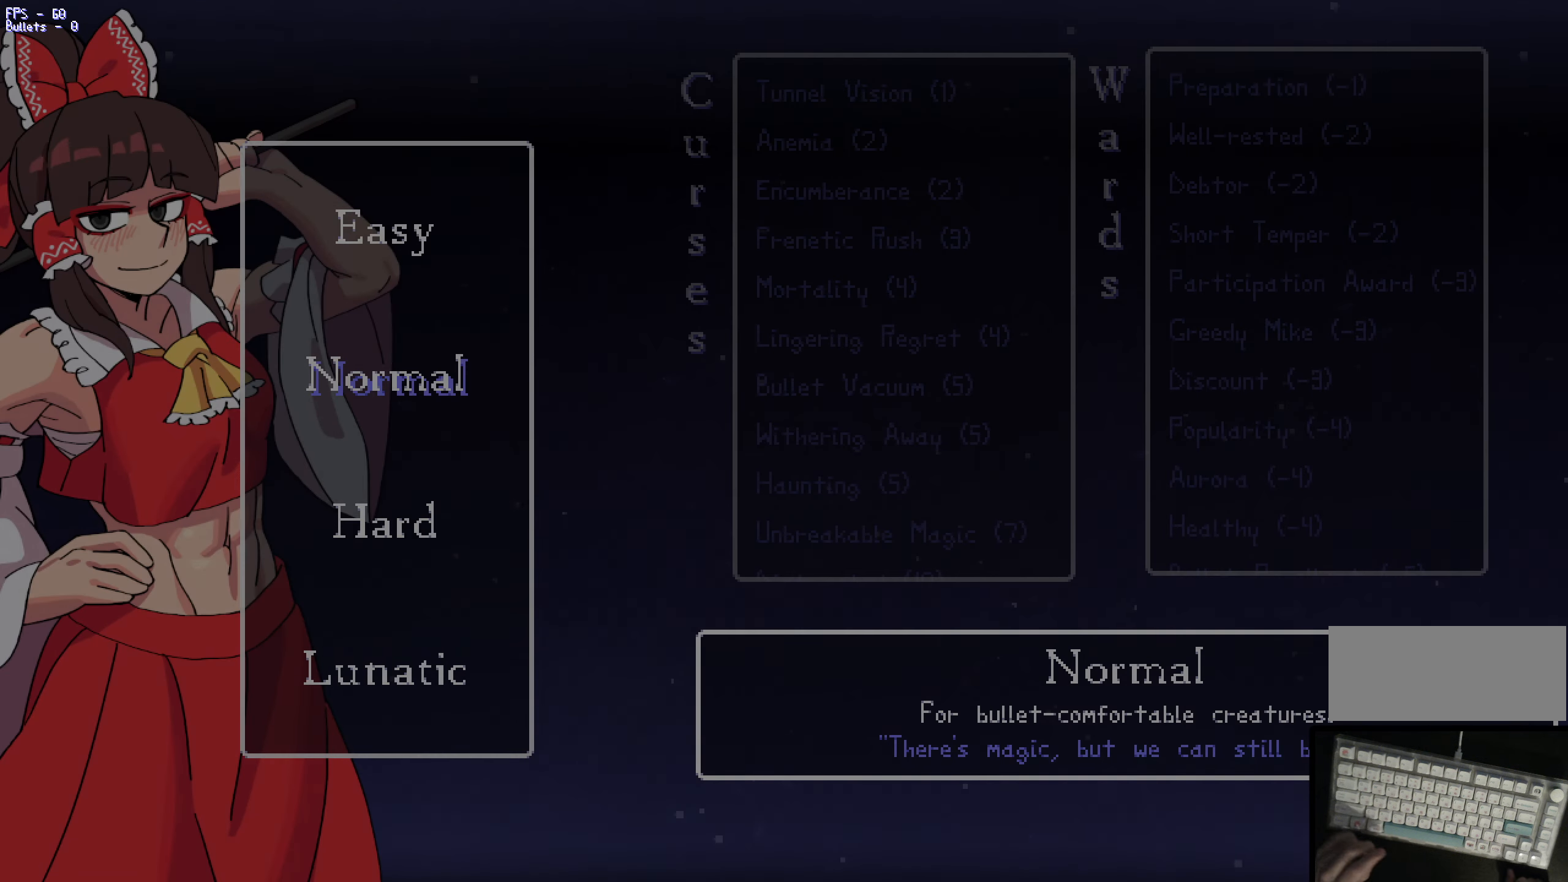
{"dt_ms": 500, "keys": [], "events": []}
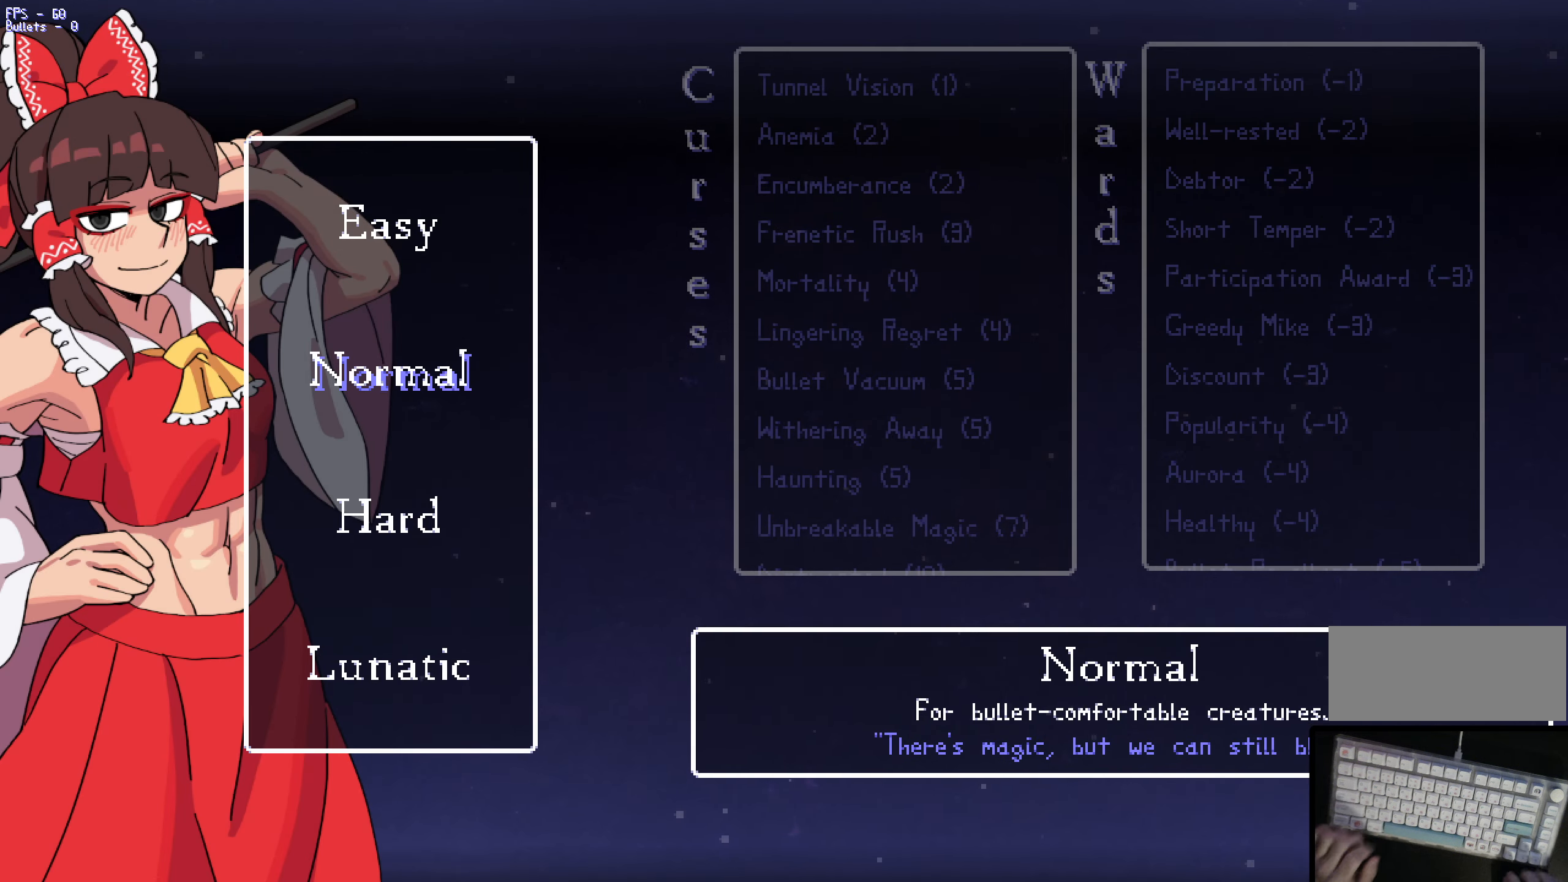
{"dt_ms": 500, "keys": [], "events": [[400, "right", "down"], [450, "right", "up"]]}
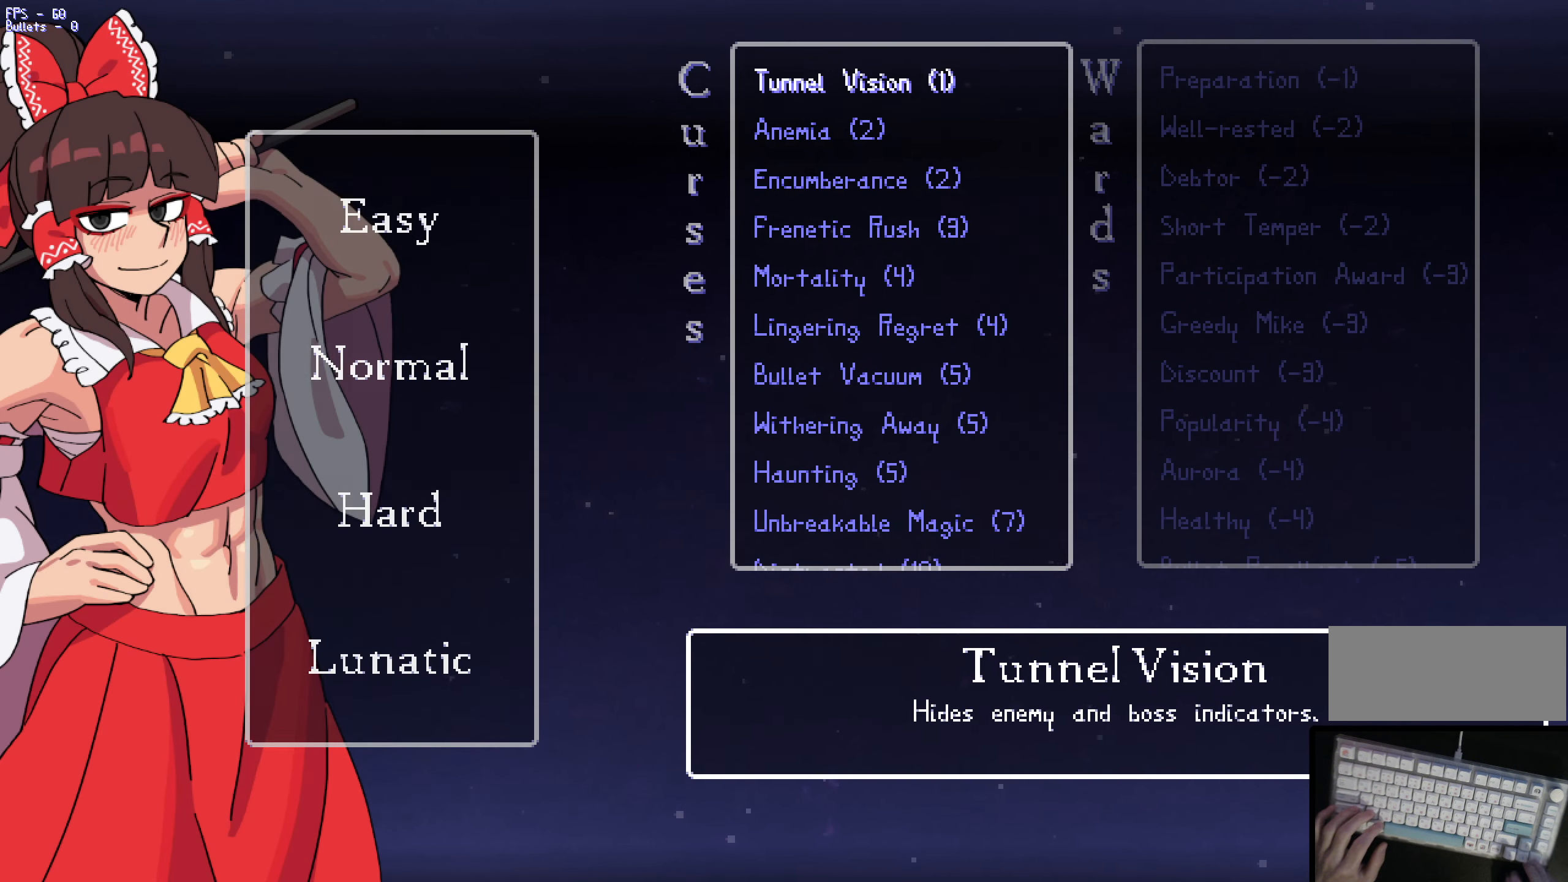
{"dt_ms": 500, "keys": ["right"], "events": [[483, "right", "down"]]}
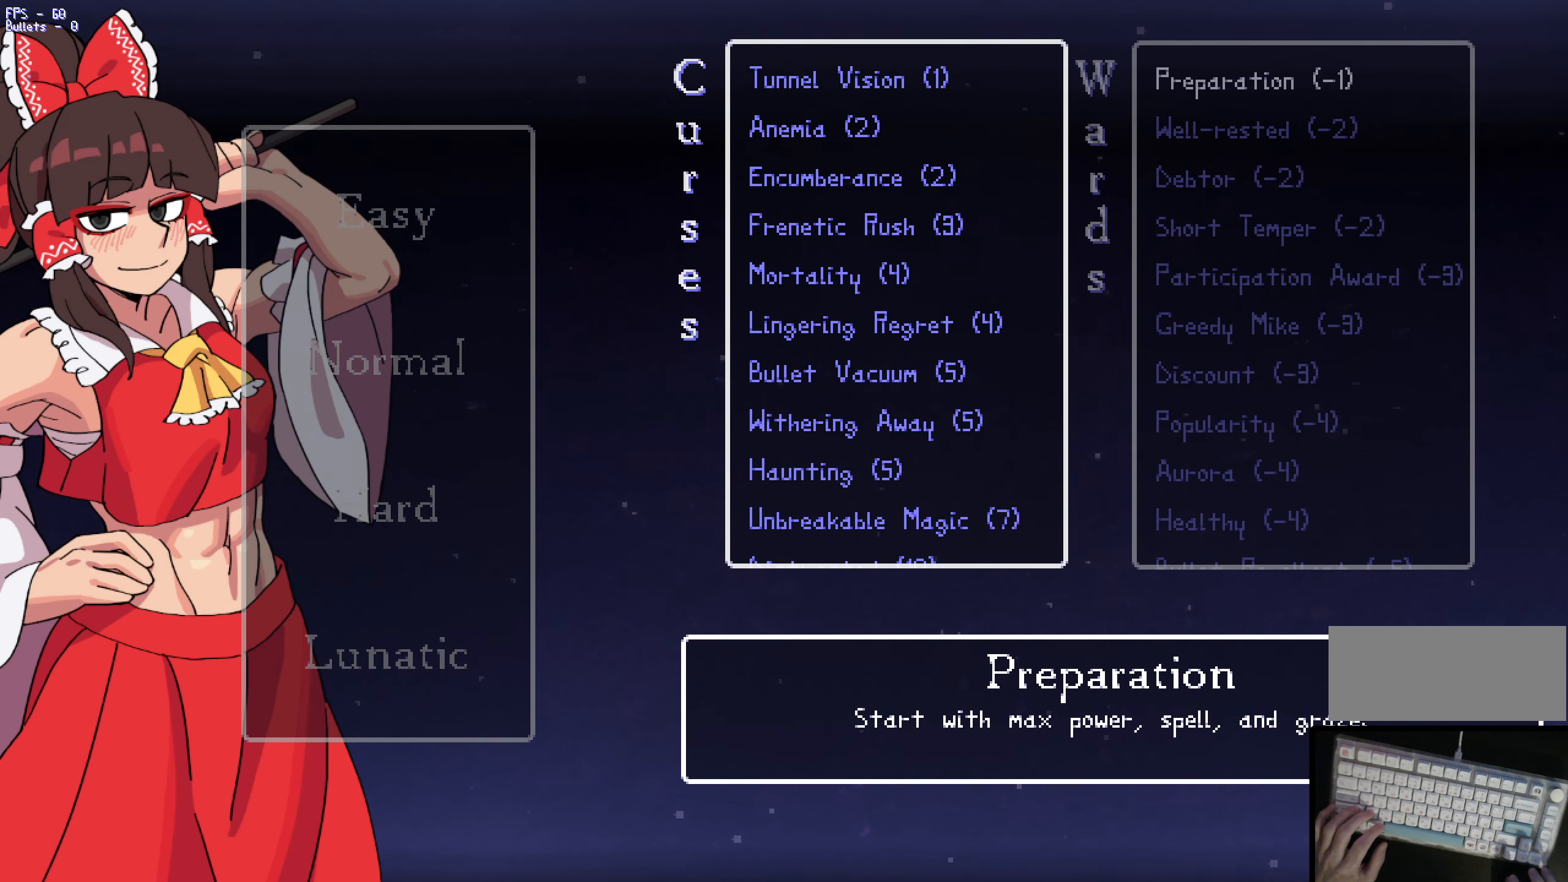
{"dt_ms": 500, "keys": [], "events": [[83, "right", "up"]]}
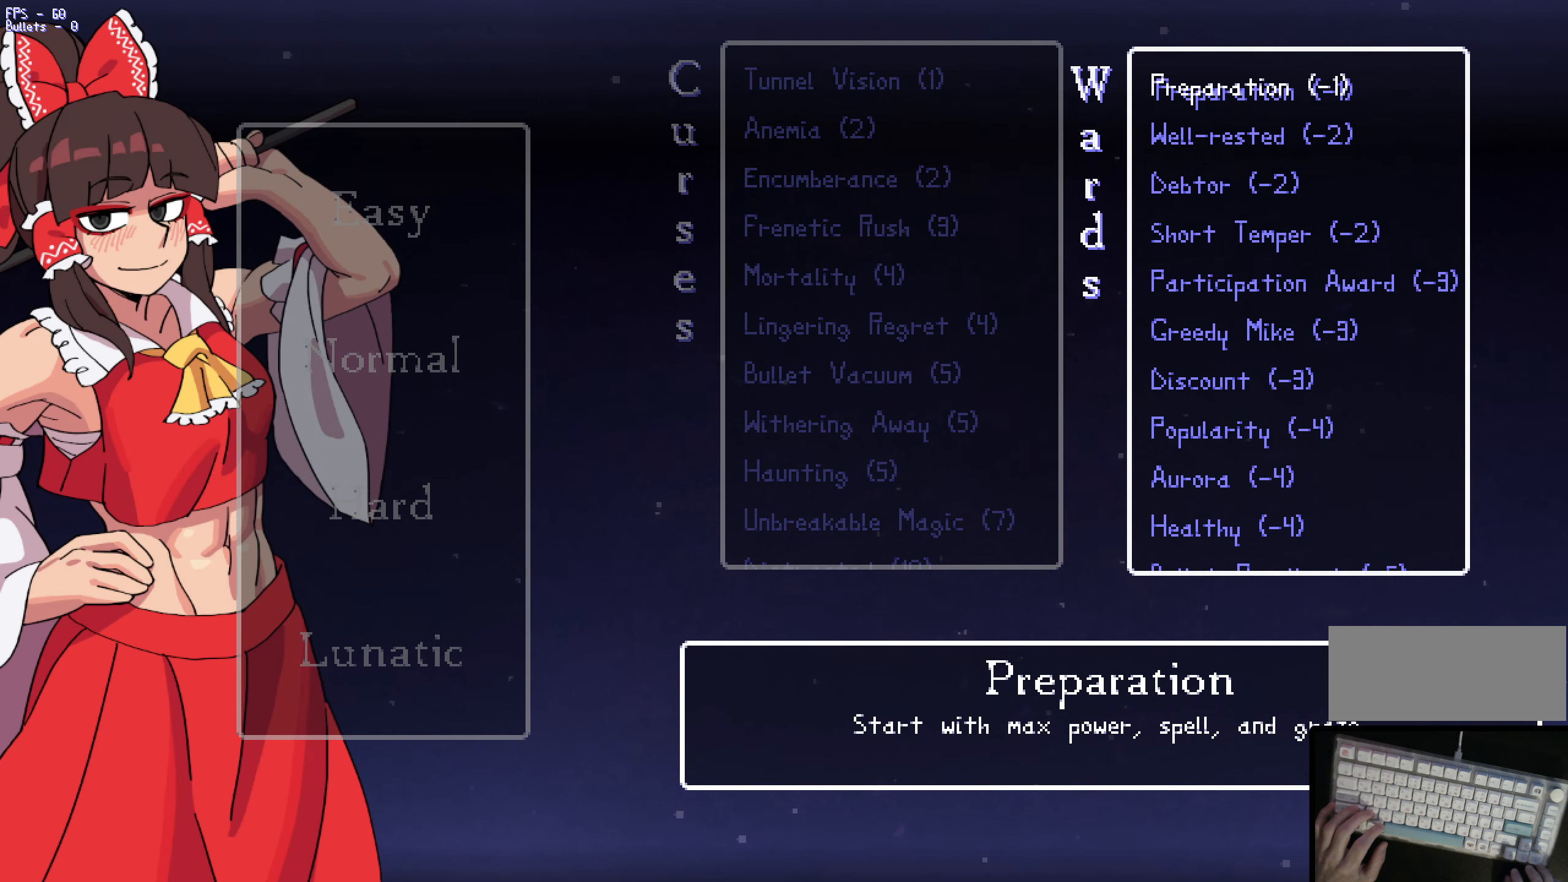
{"dt_ms": 500, "keys": [], "events": []}
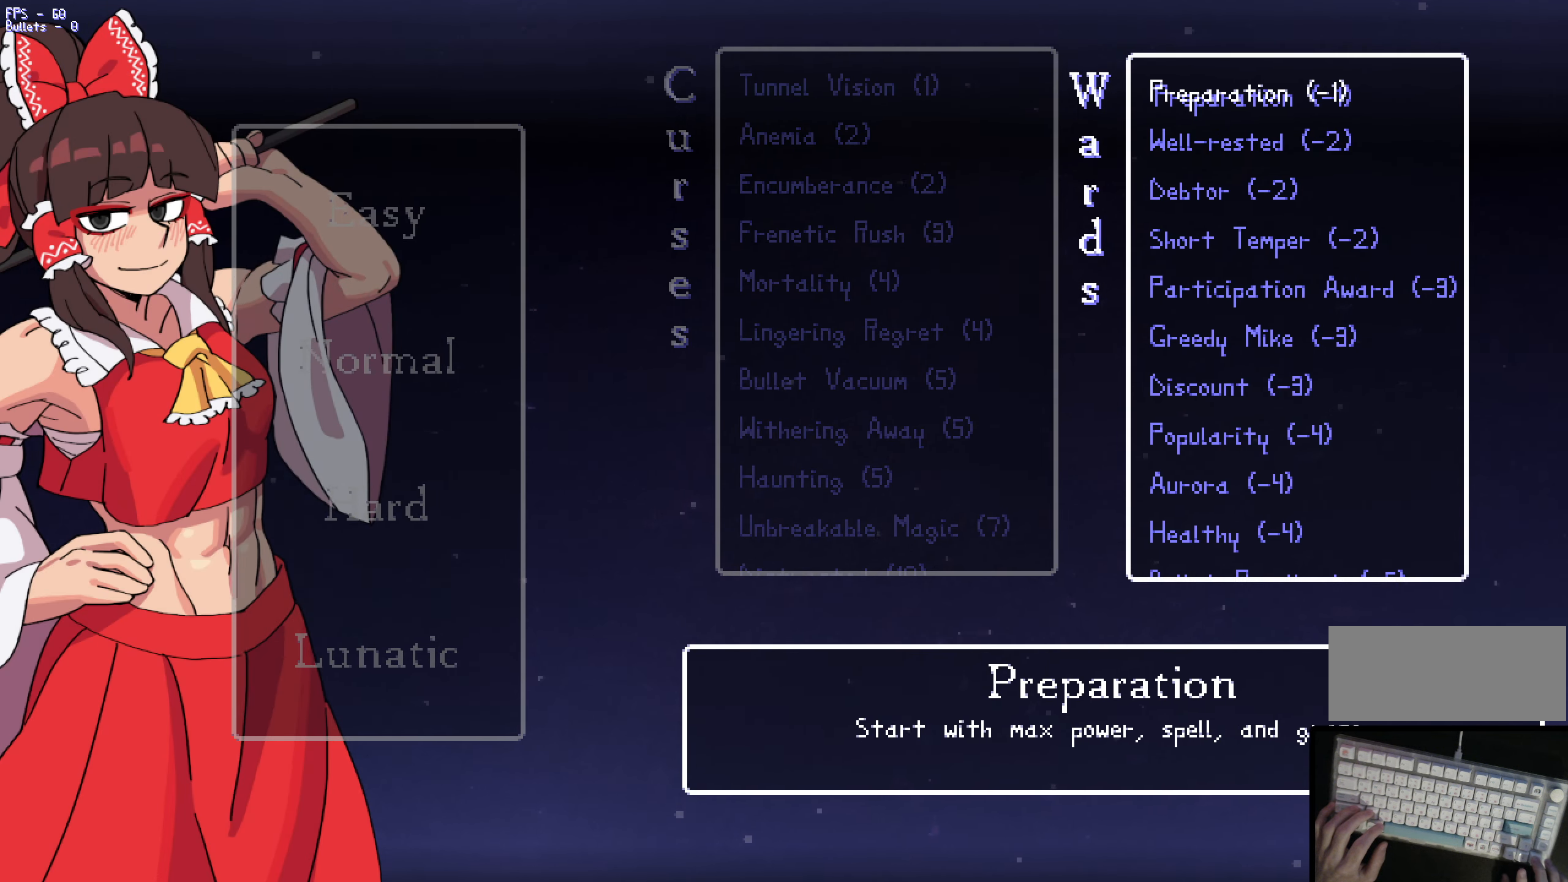
{"dt_ms": 500, "keys": [], "events": [[316, "left", "down"], [416, "left", "up"]]}
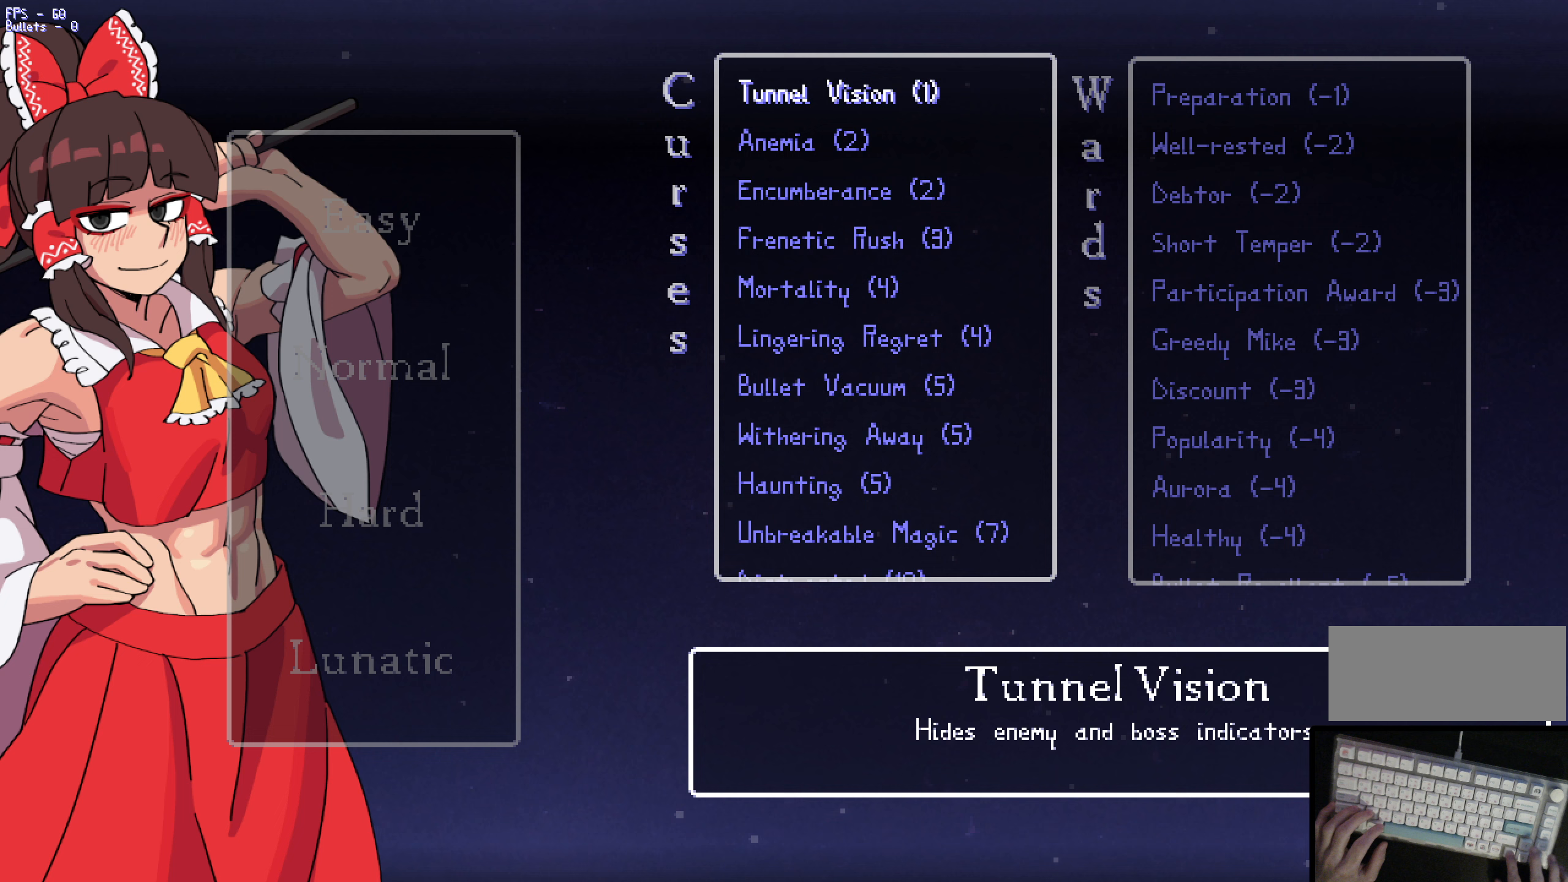
{"dt_ms": 500, "keys": [], "events": [[300, "left", "down"], [333, "left", "up"]]}
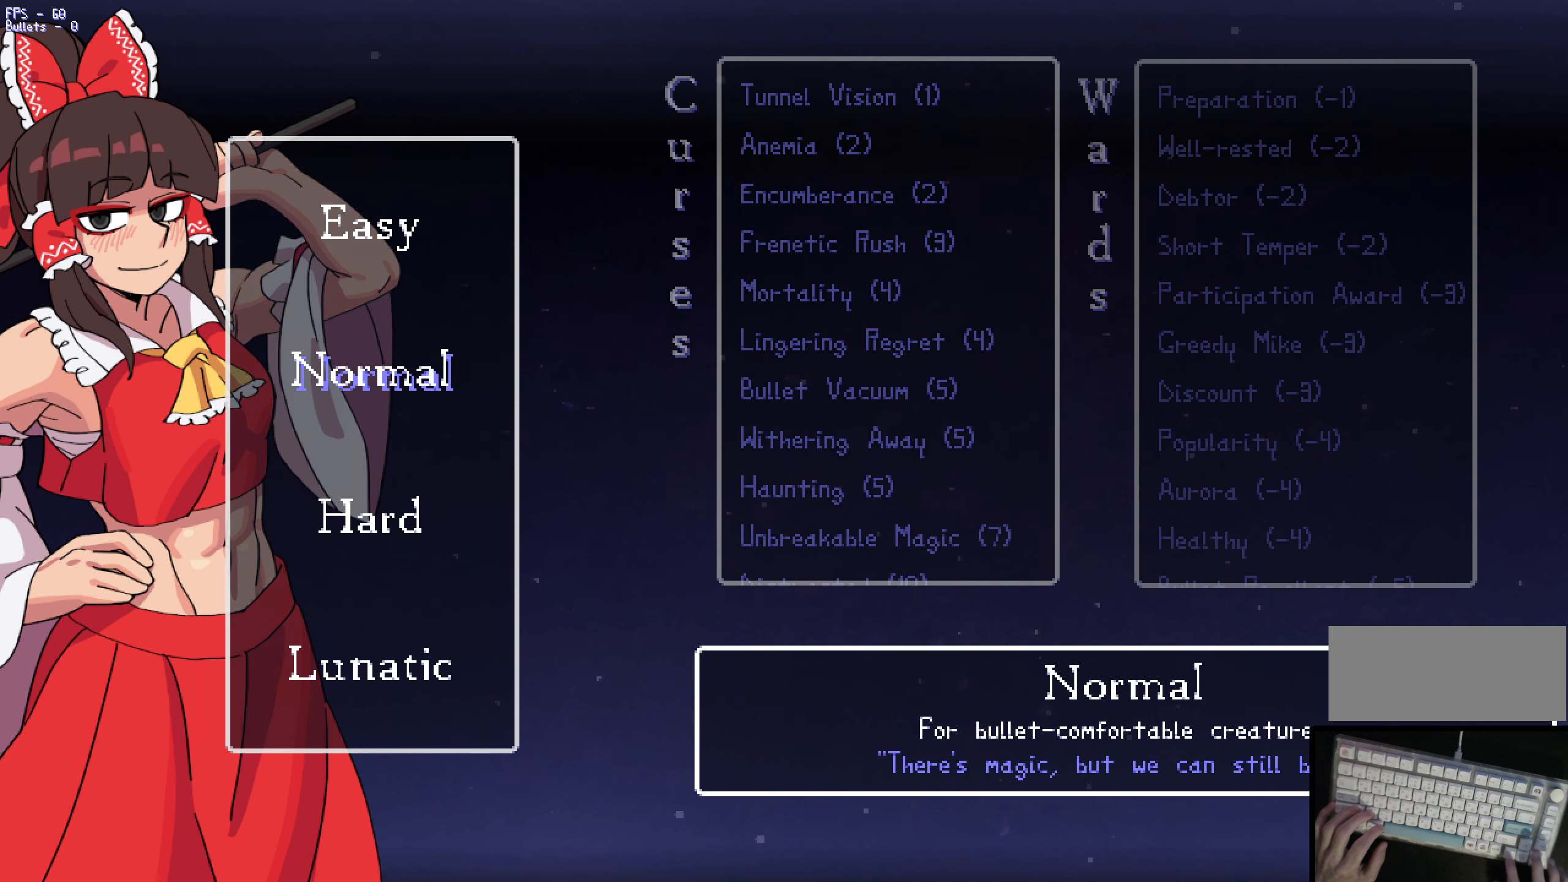
{"dt_ms": 500, "keys": [], "events": [[183, "down", "down"], [233, "down", "up"], [317, "down", "down"], [367, "down", "up"]]}
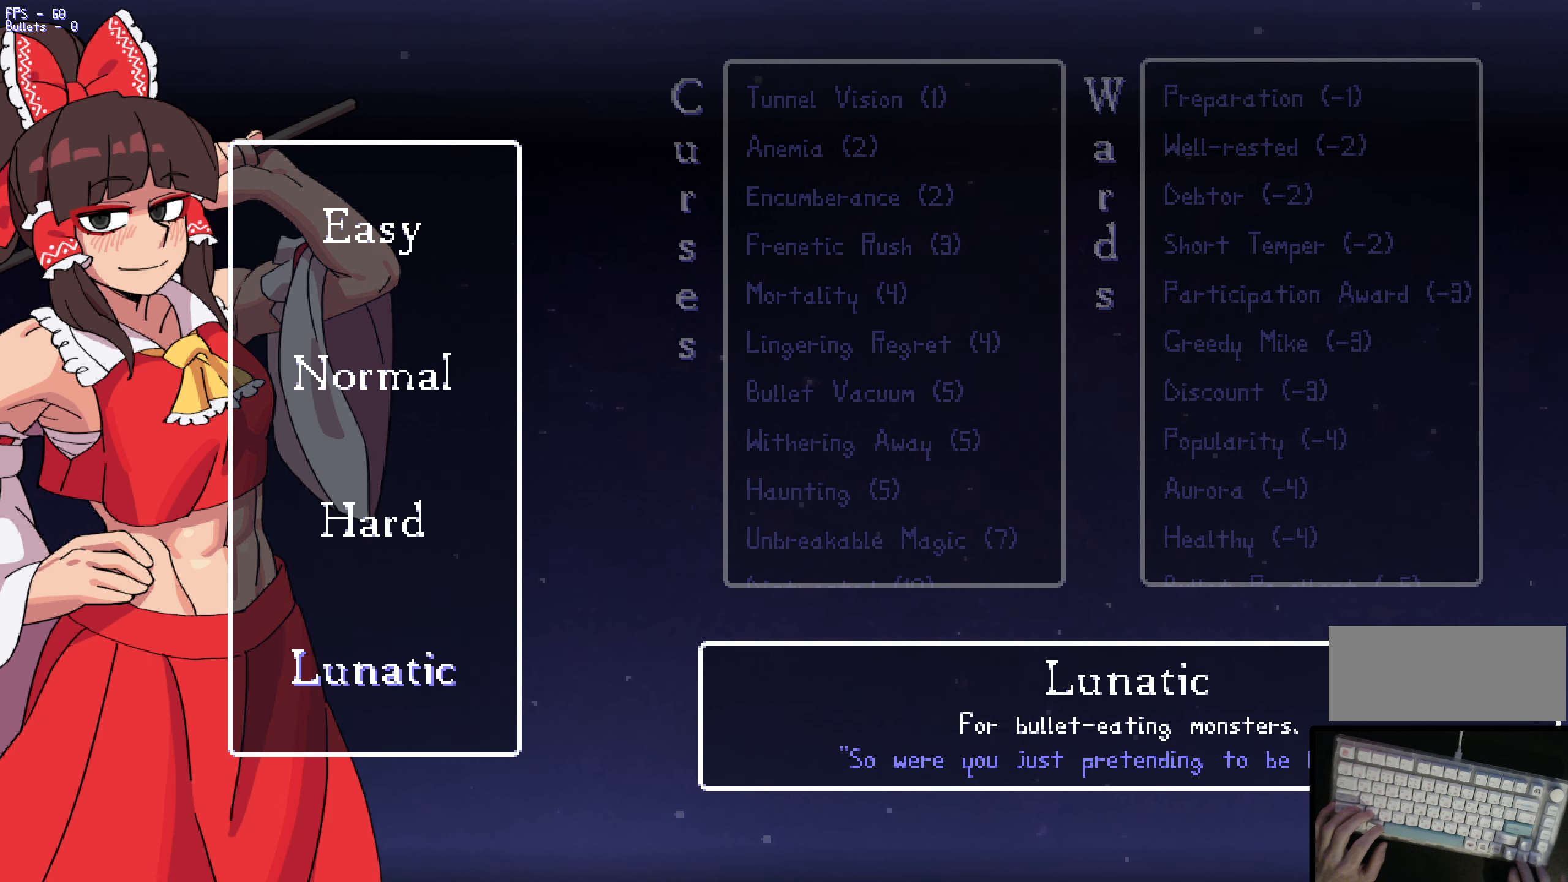
{"dt_ms": 500, "keys": [], "events": [[300, "z", "down"], [350, "z", "up"]]}
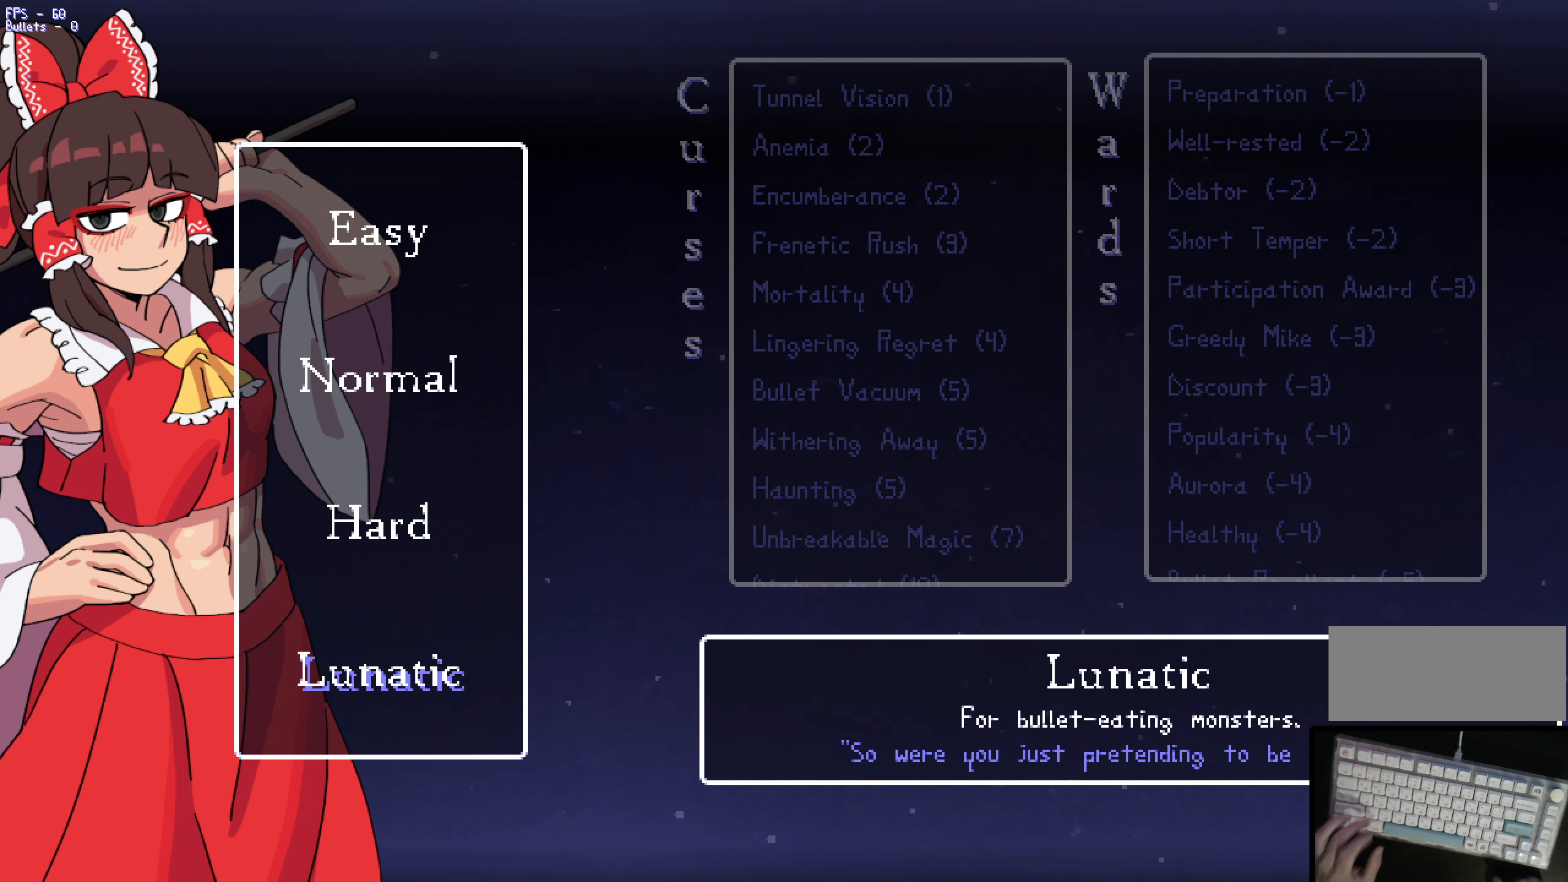
{"dt_ms": 500, "keys": [], "events": []}
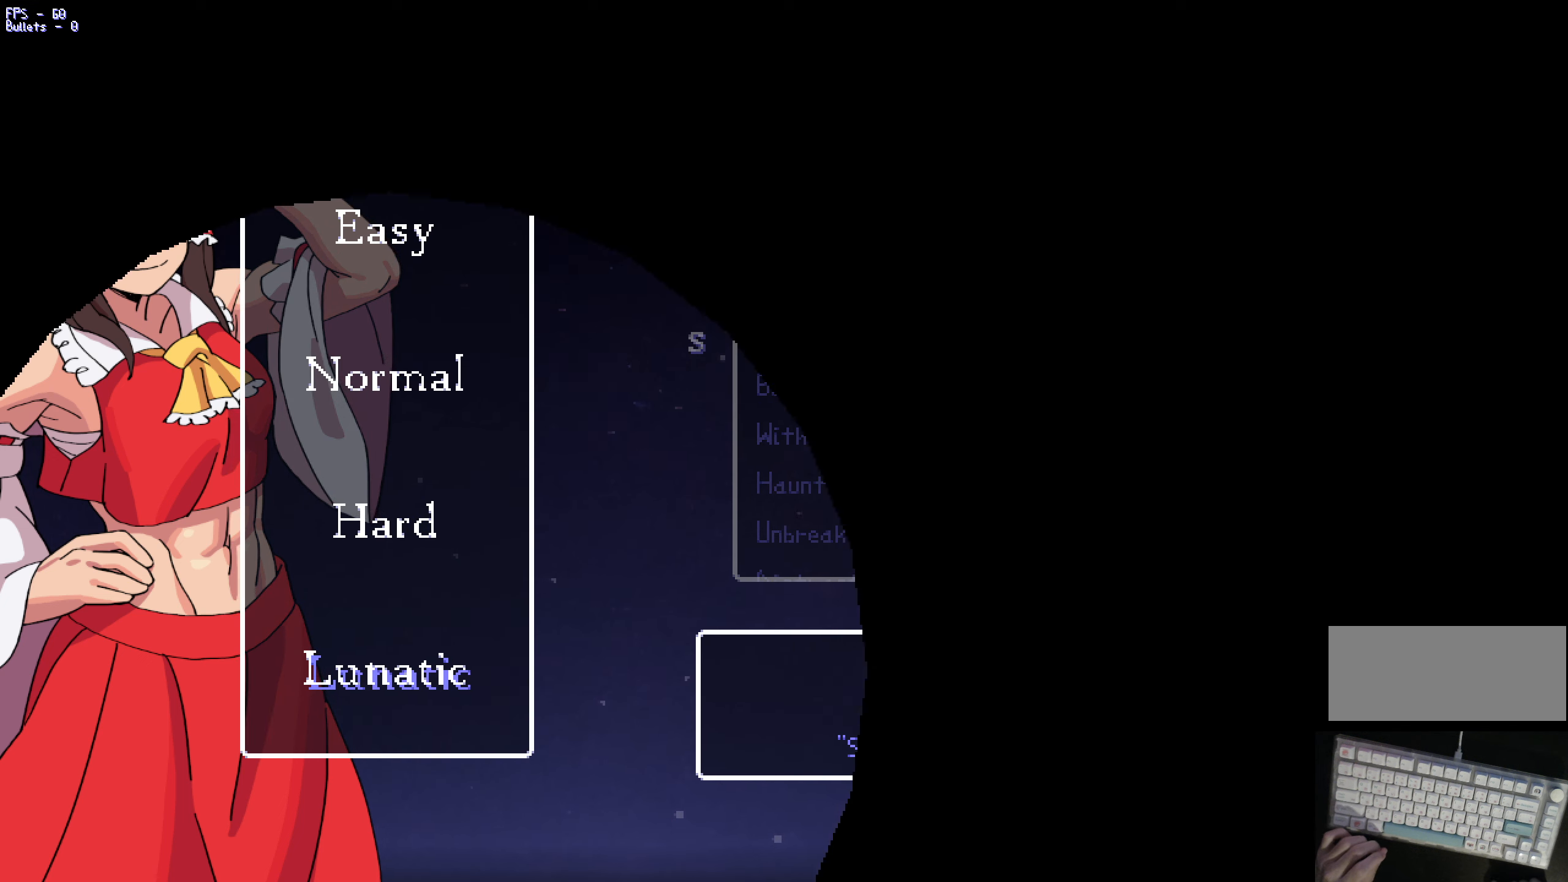
{"dt_ms": 500, "keys": [], "events": []}
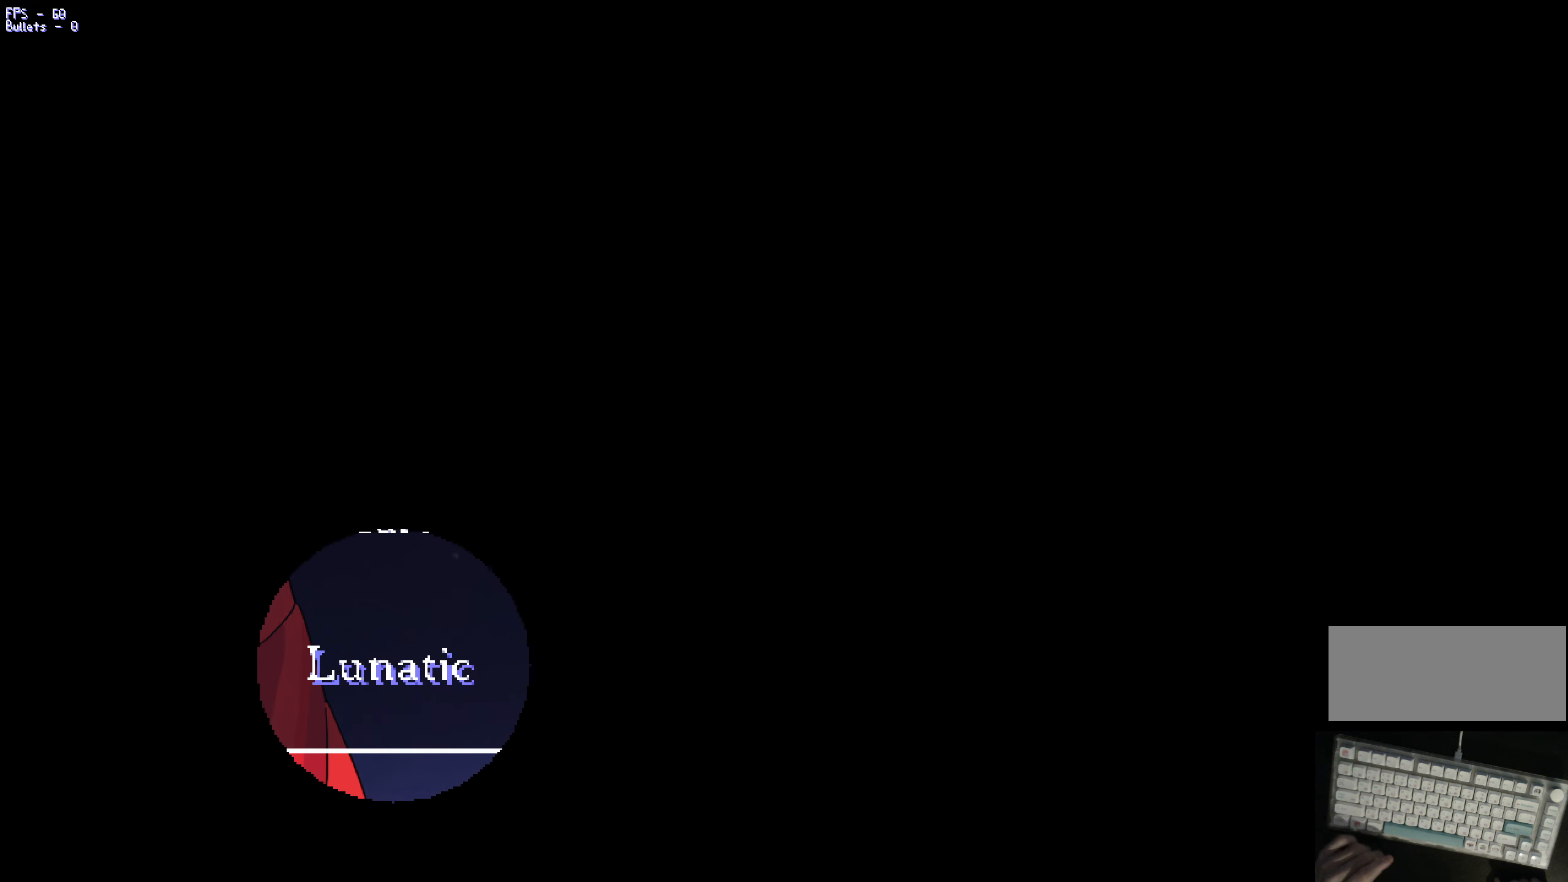
{"dt_ms": 500, "keys": [], "events": []}
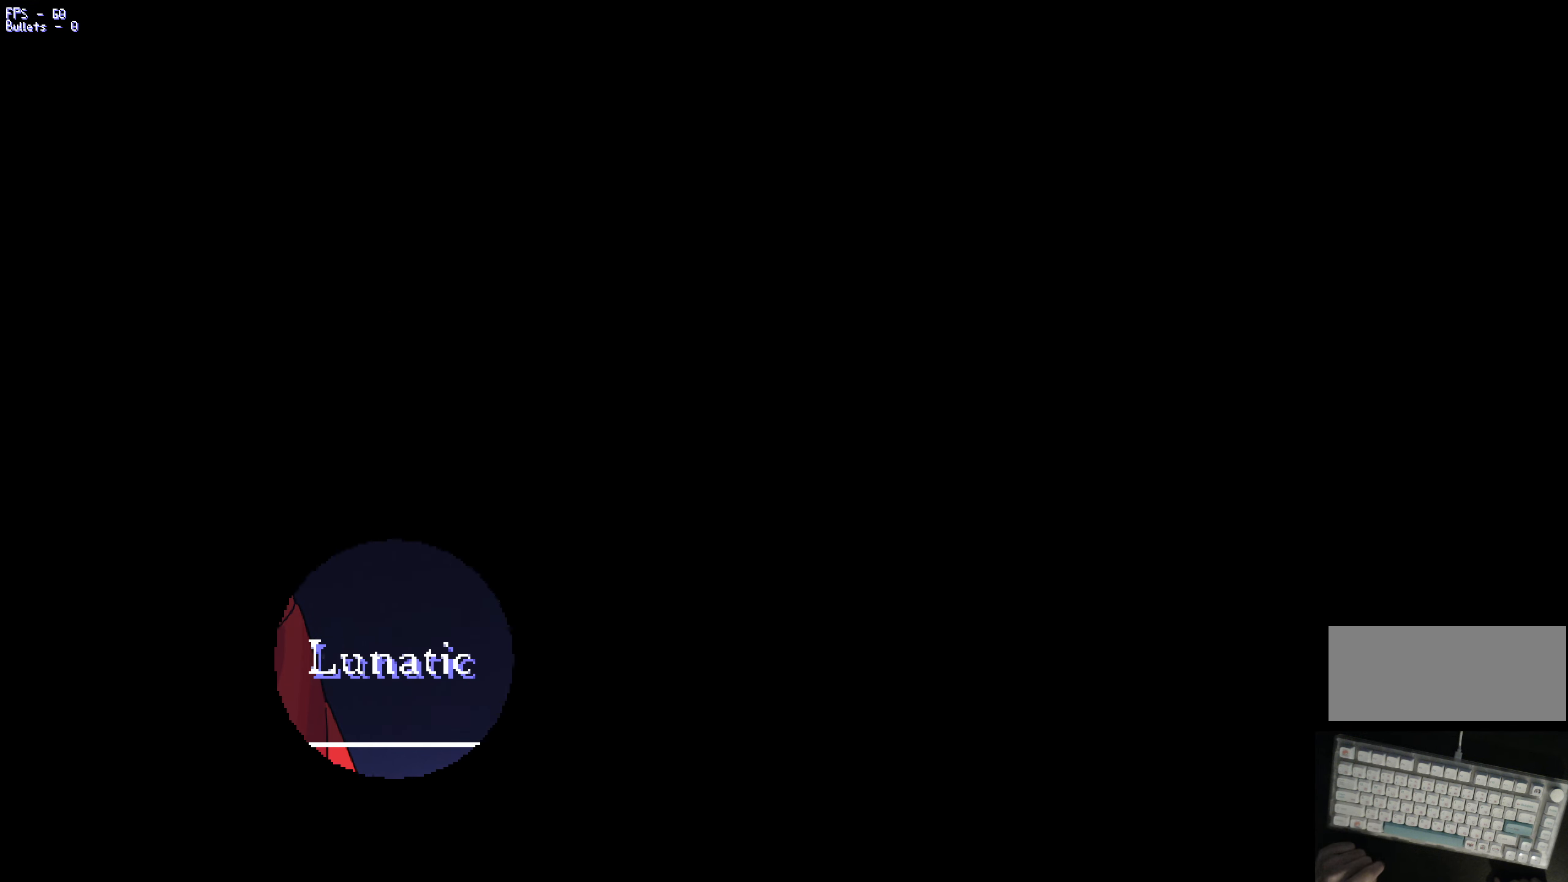
{"dt_ms": 500, "keys": [], "events": []}
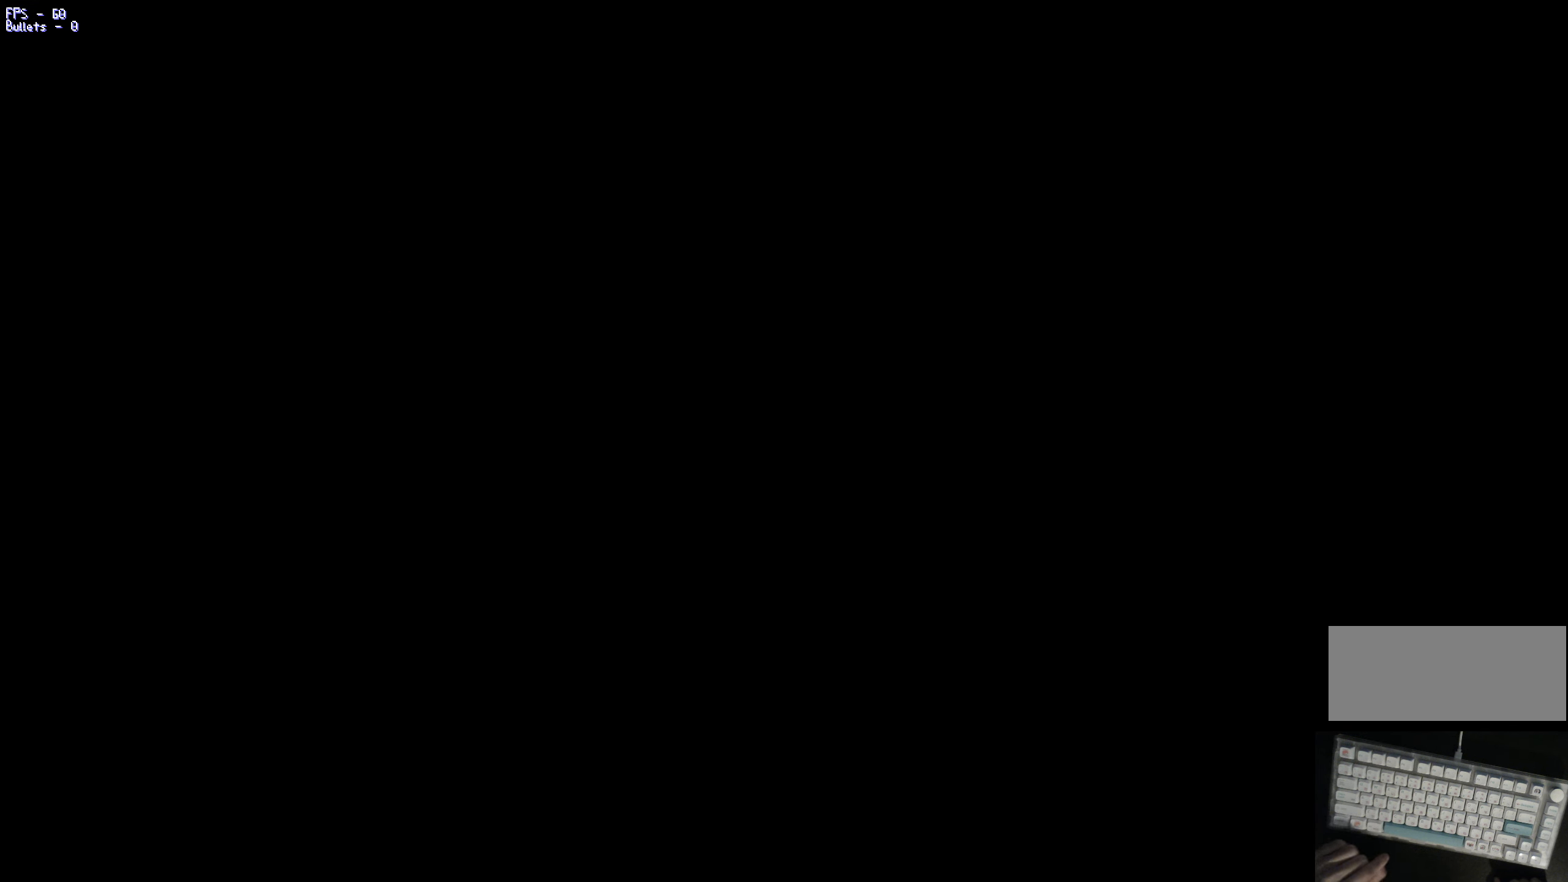
{"dt_ms": 500, "keys": [], "events": []}
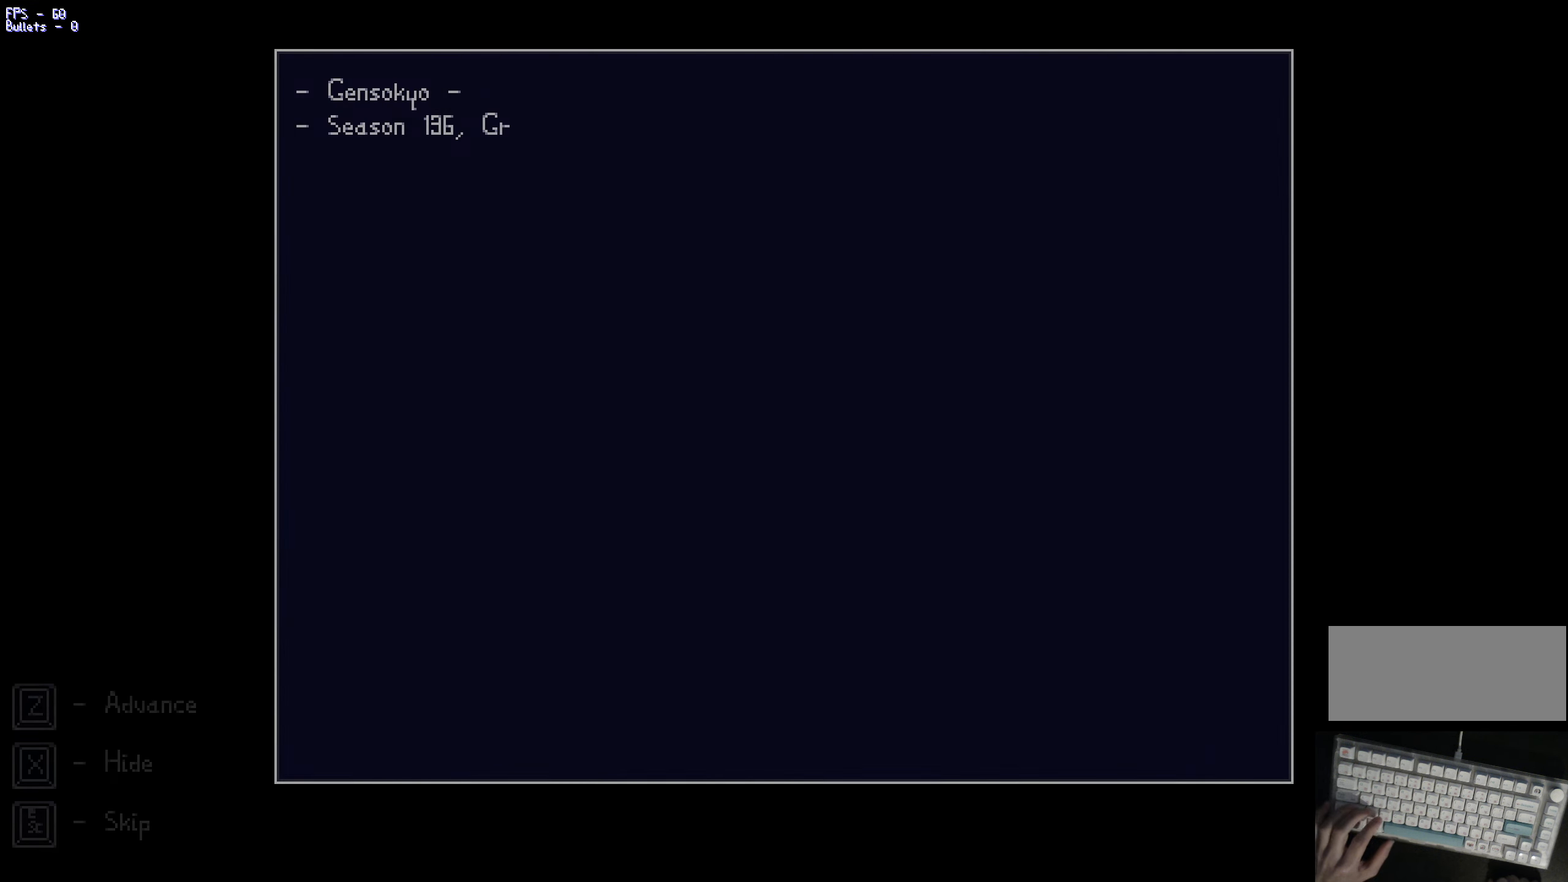
{"dt_ms": 500, "keys": [], "events": []}
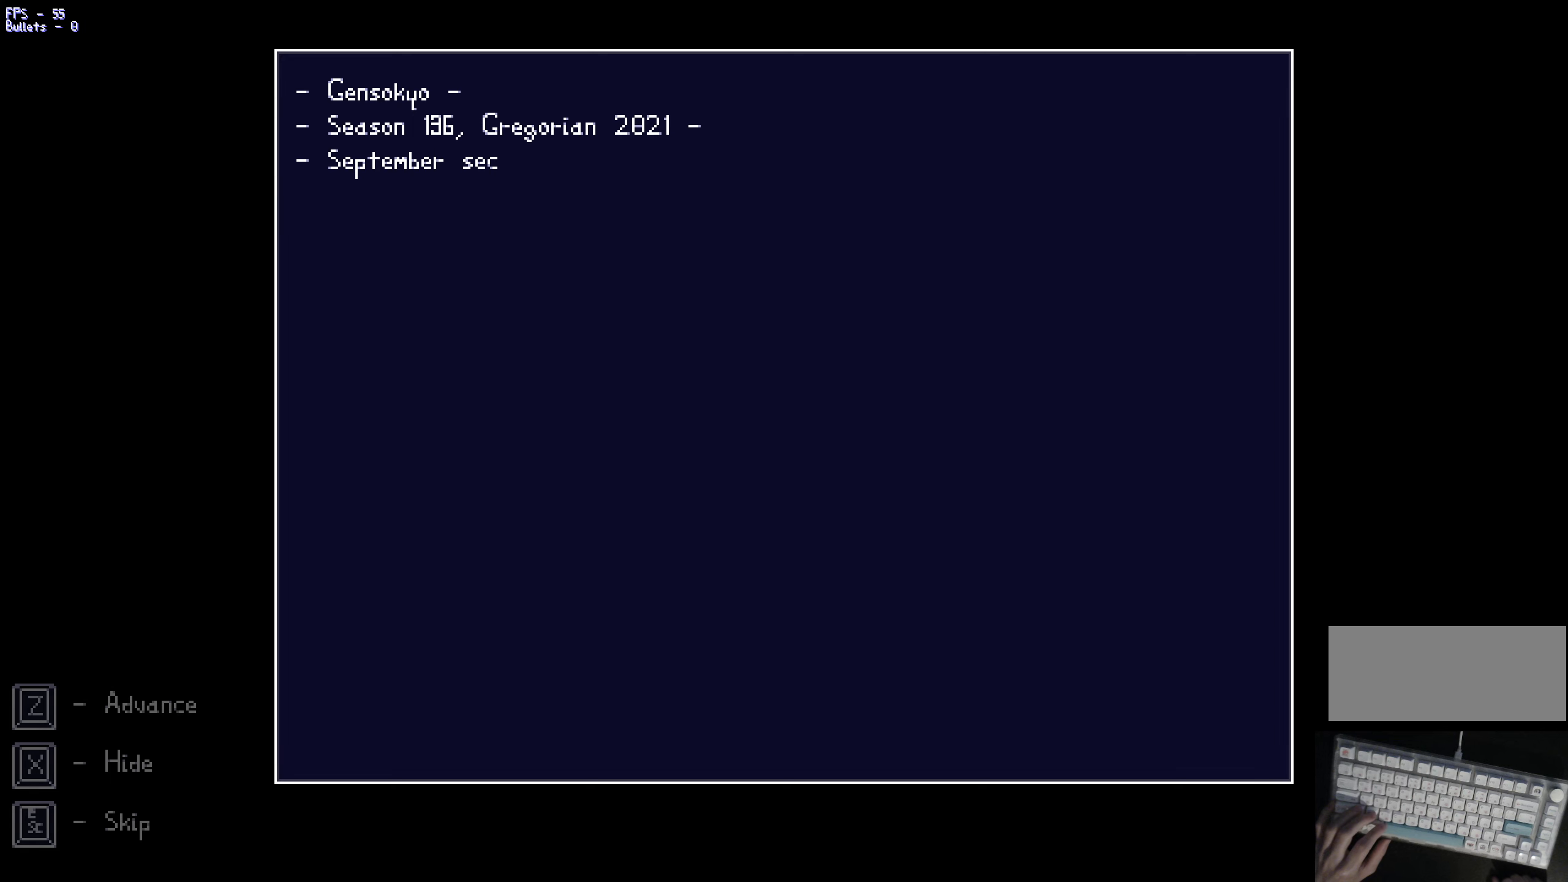
{"dt_ms": 500, "keys": [], "events": []}
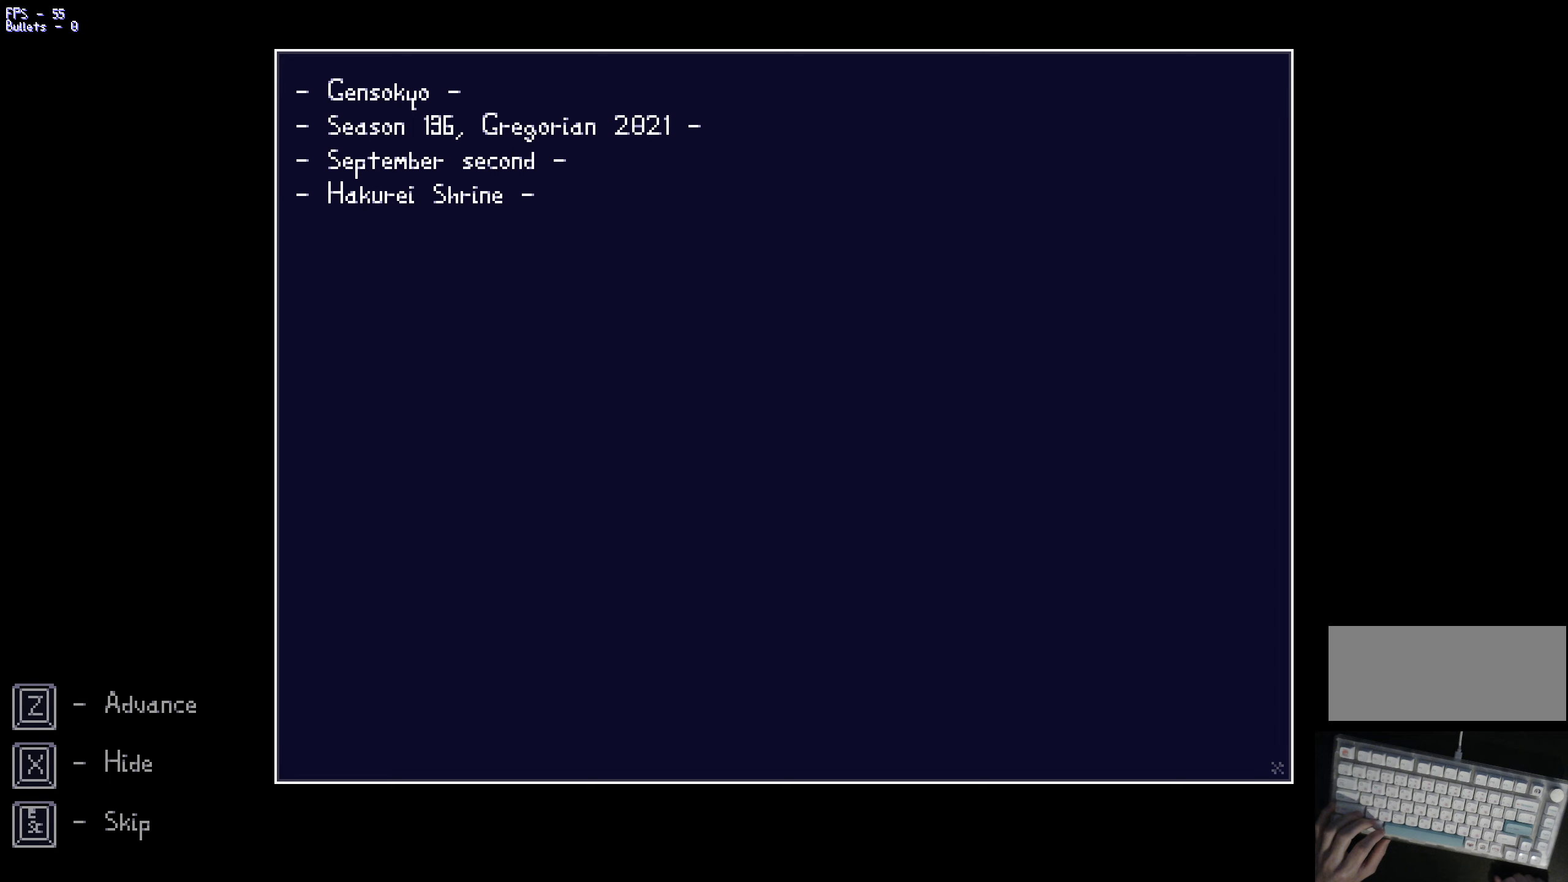
{"dt_ms": 500, "keys": [], "events": [[400, "z", "down"], [450, "z", "up"]]}
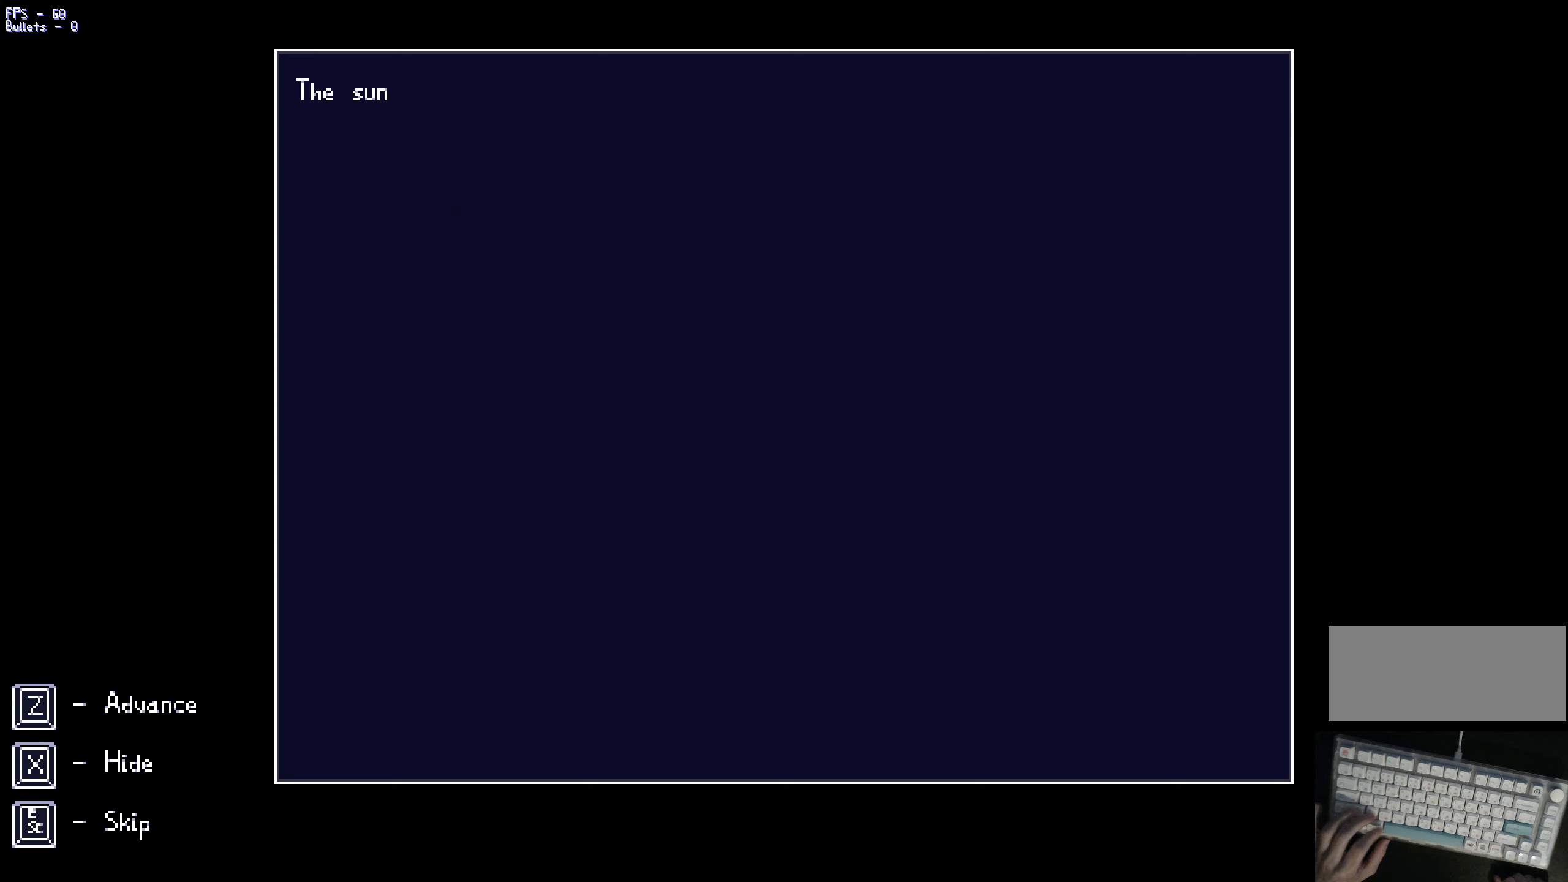
{"dt_ms": 500, "keys": [], "events": [[434, "z", "down"], [484, "z", "up"]]}
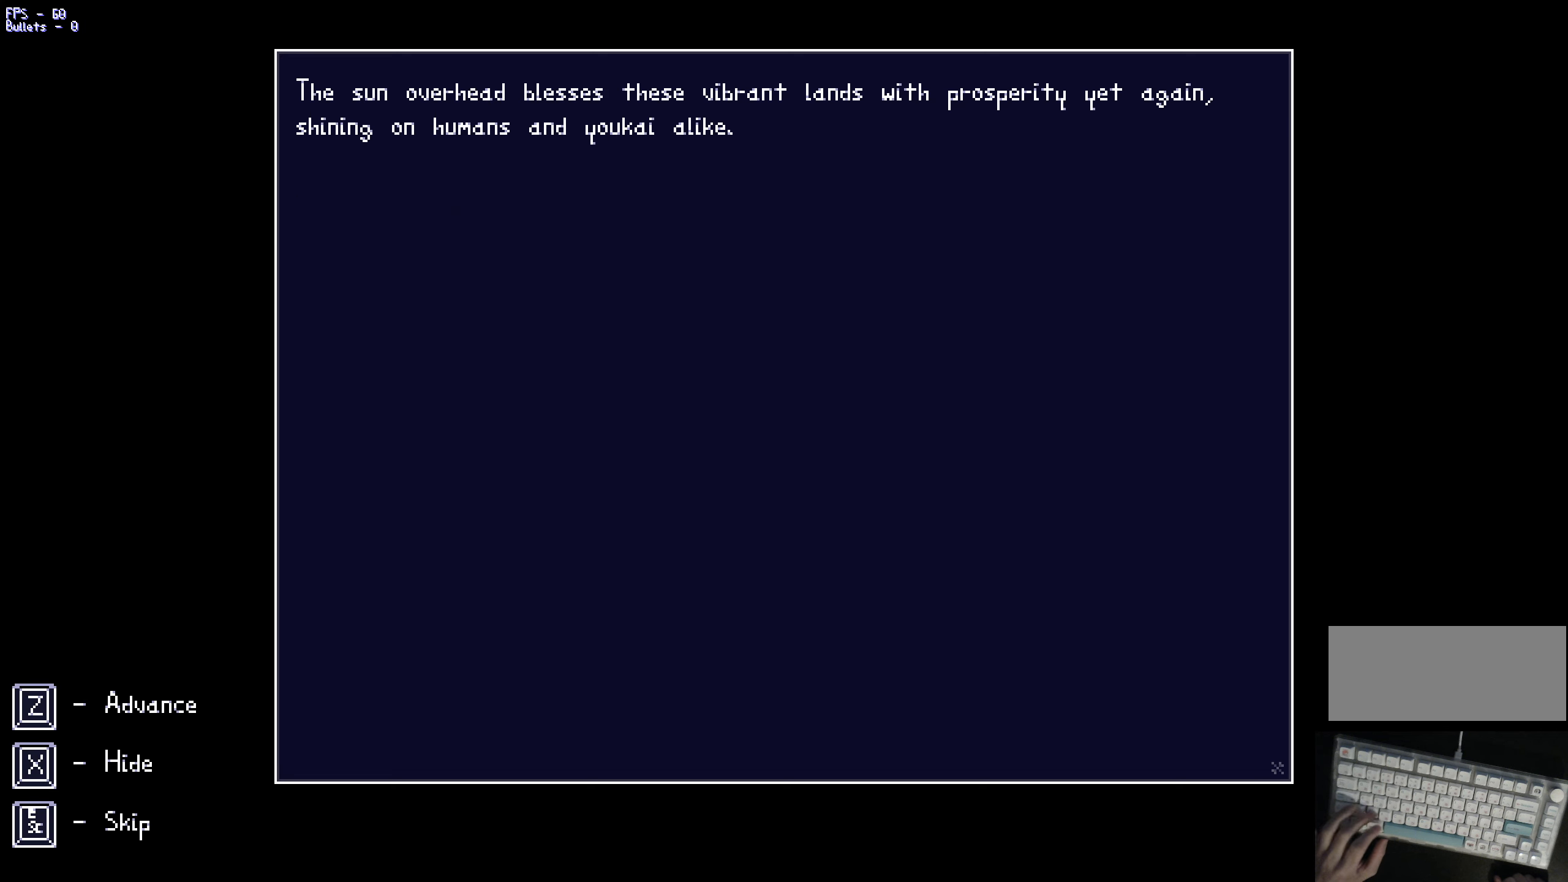
{"dt_ms": 500, "keys": [], "events": [[367, "z", "down"], [450, "z", "up"]]}